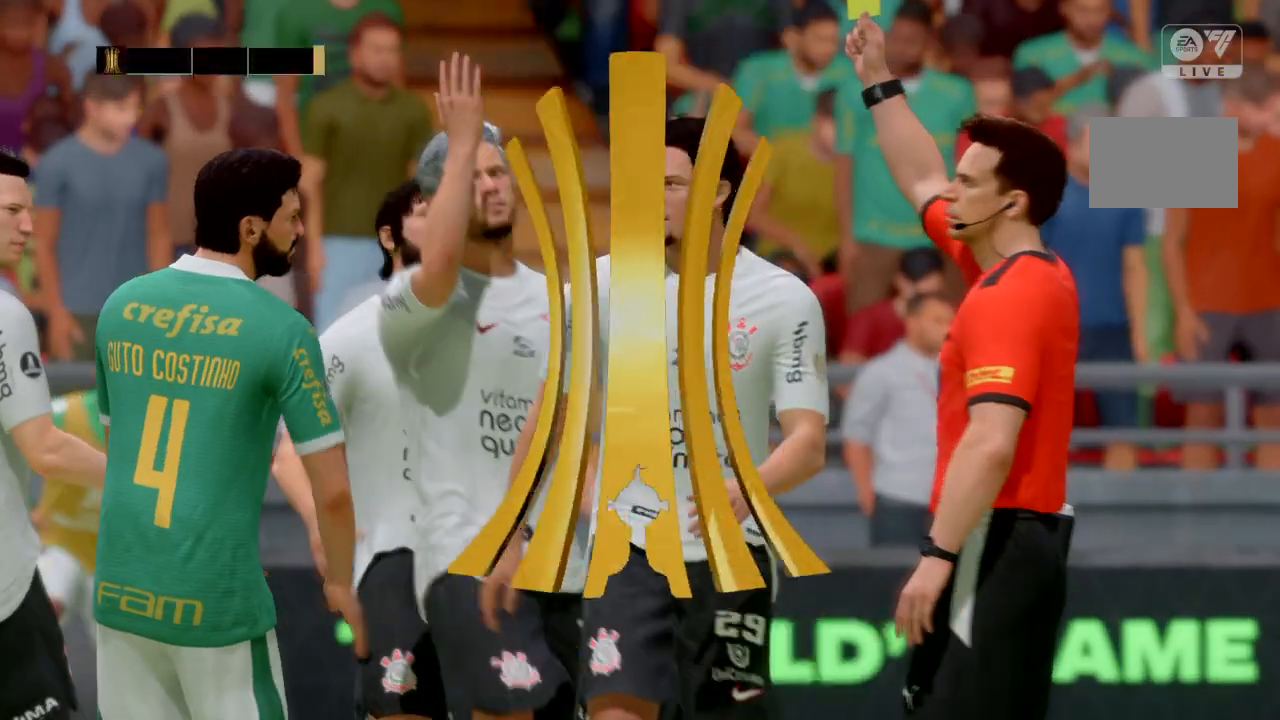
Gameplay with a controller (PlayStation layout); each line is a JSON object with the inputs held at the frame after it. "events" lists button and stick changes between this image and that frame as [ms after this image, input, new state], when the widget could be followed in between. Not read: CROSS L1 L3 R3.
{"buttons": [], "left_stick": "center", "right_stick": "center", "events": []}
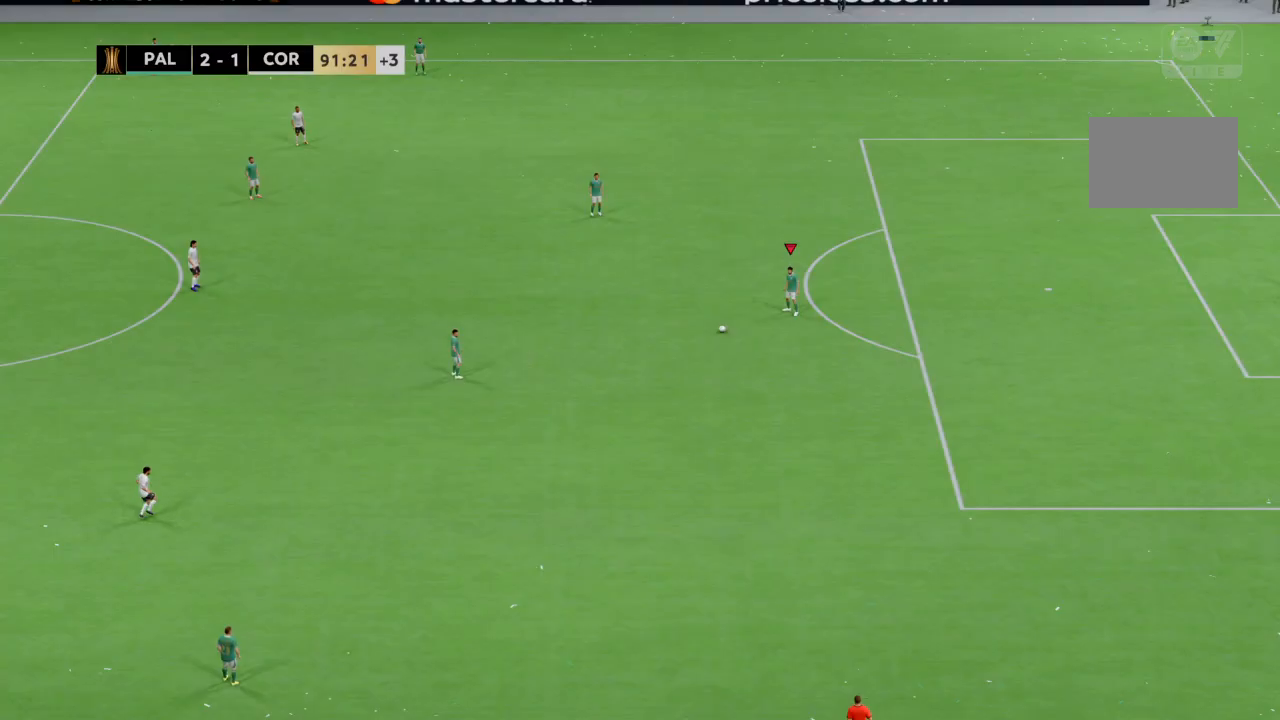
{"buttons": [], "left_stick": "center", "right_stick": "center", "events": []}
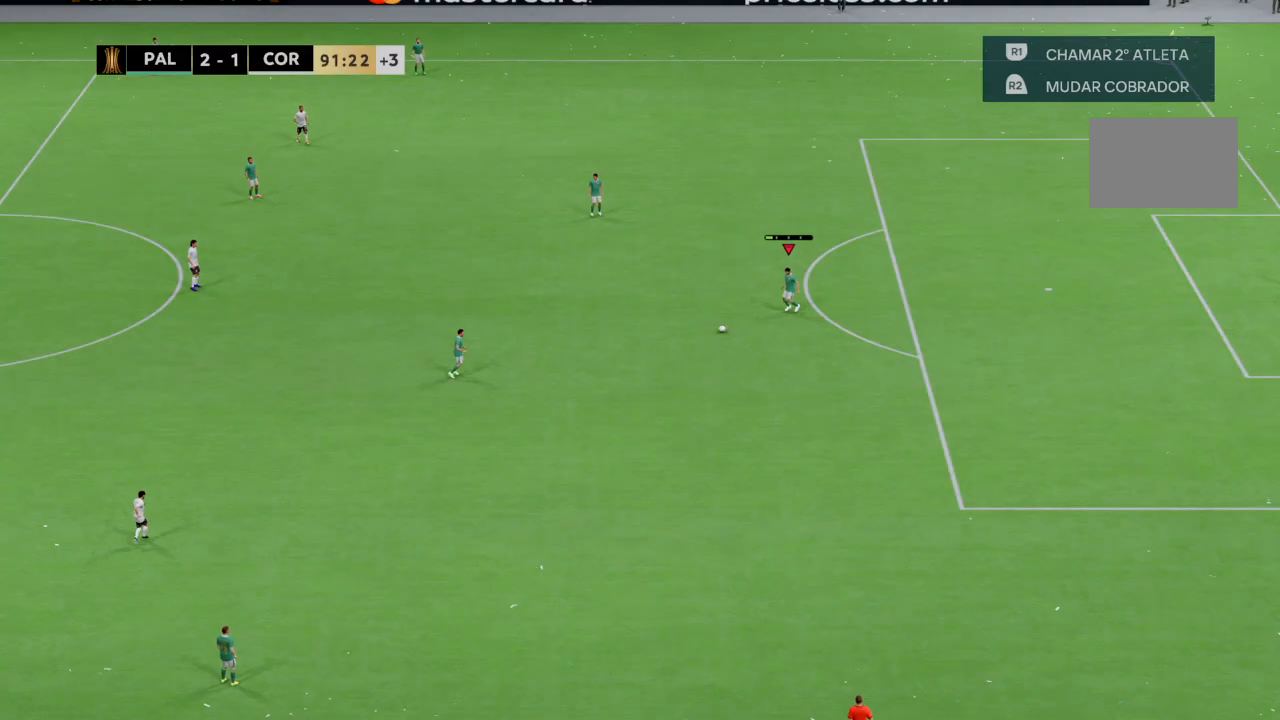
{"buttons": [], "left_stick": "center", "right_stick": "center", "events": []}
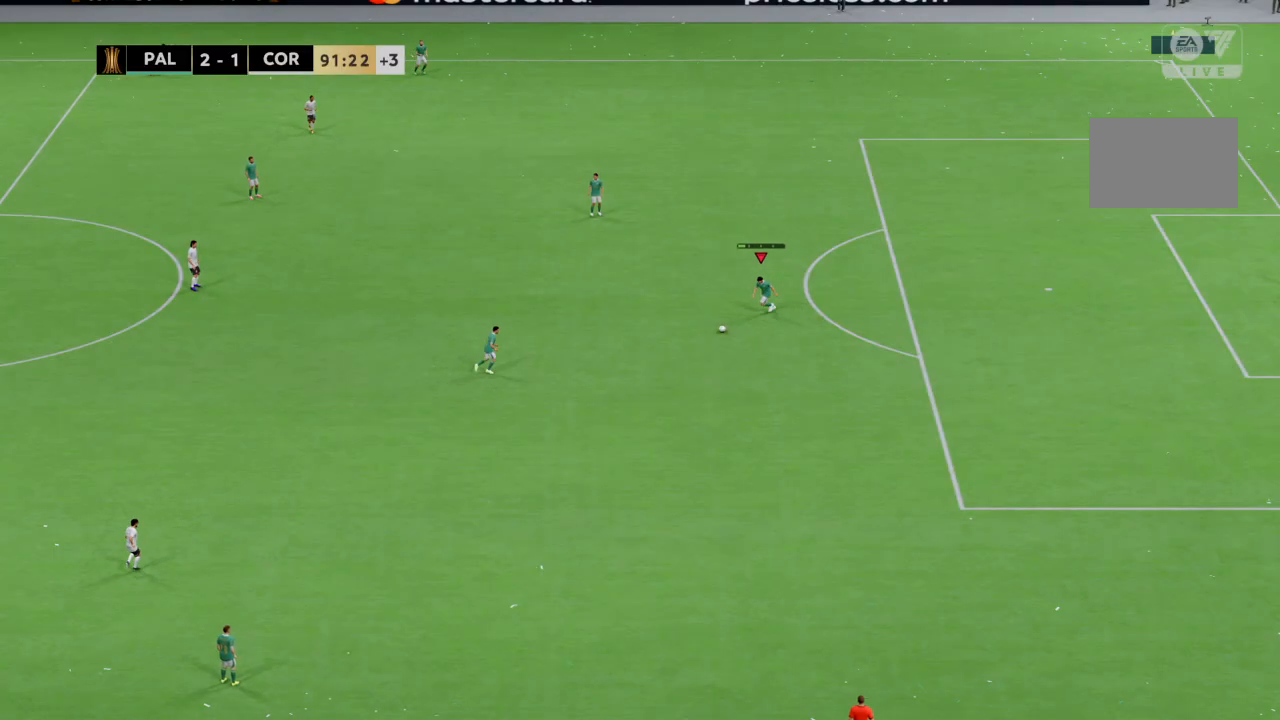
{"buttons": ["R2"], "left_stick": "left", "right_stick": "center", "events": [[33, "left_stick", "left"], [400, "R2", "down"]]}
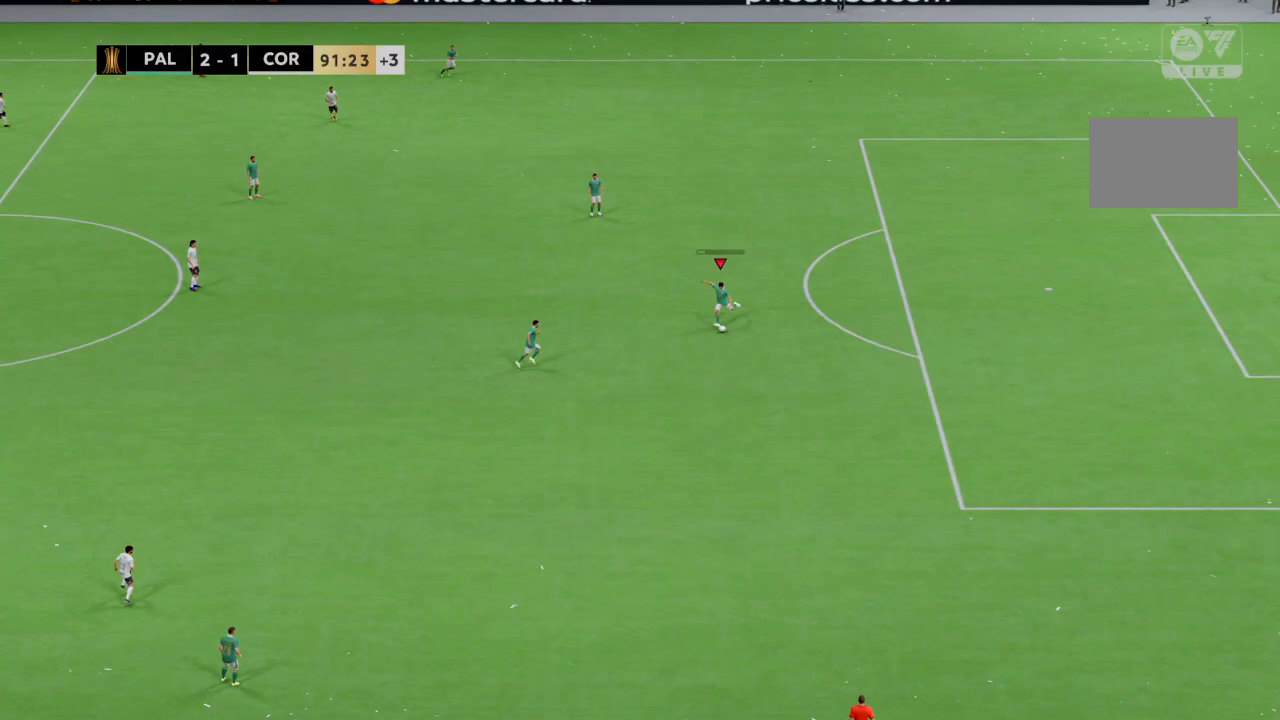
{"buttons": [], "left_stick": "left", "right_stick": "center", "events": [[134, "R2", "up"]]}
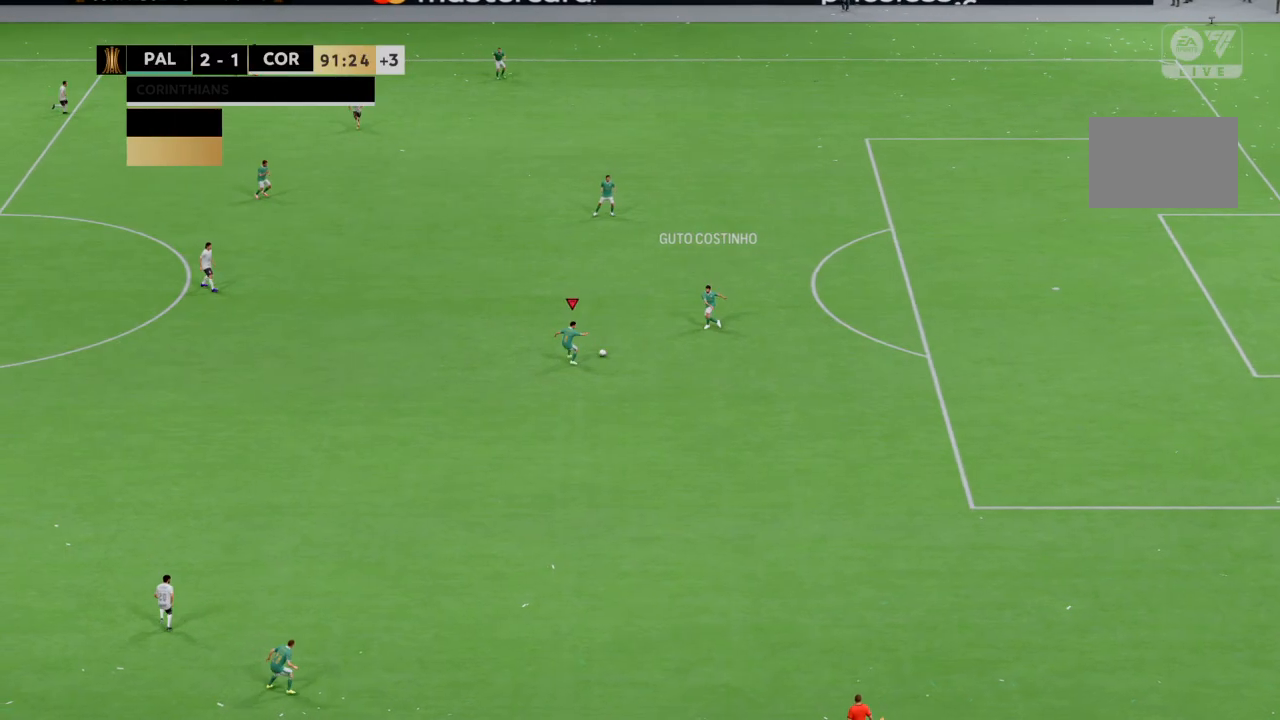
{"buttons": [], "left_stick": "left", "right_stick": "center", "events": []}
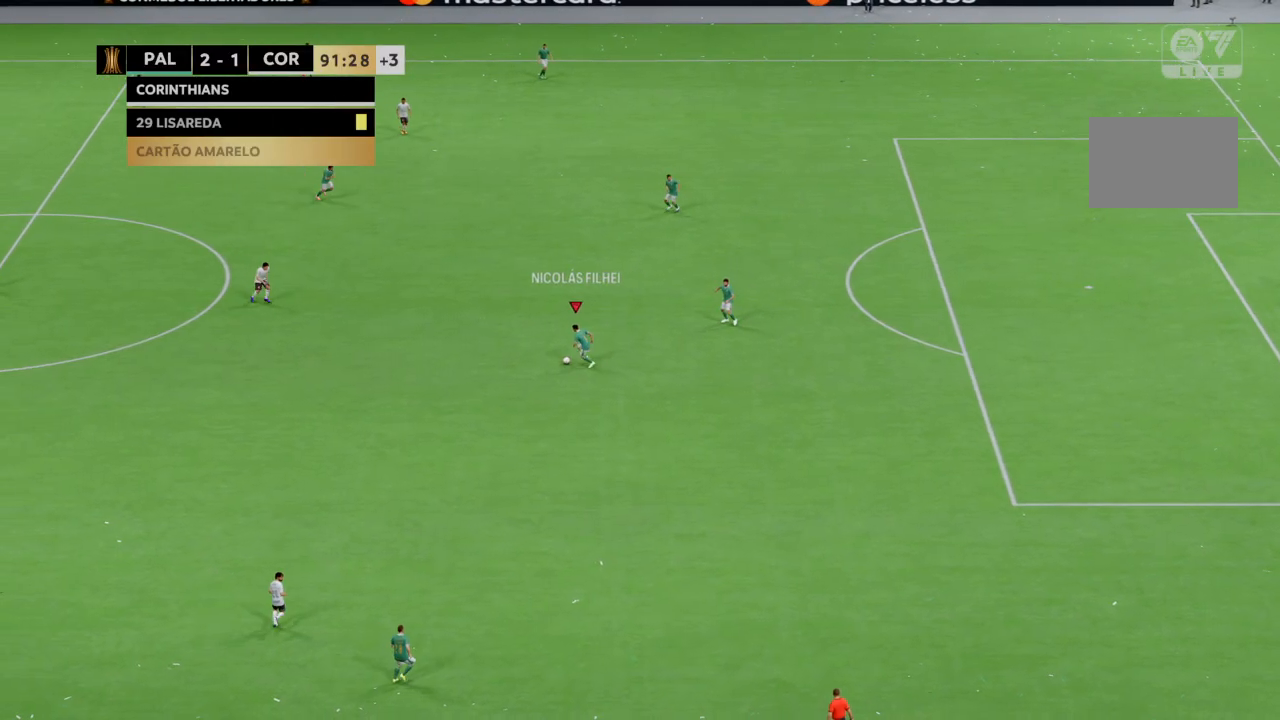
{"buttons": [], "left_stick": "left", "right_stick": "center", "events": []}
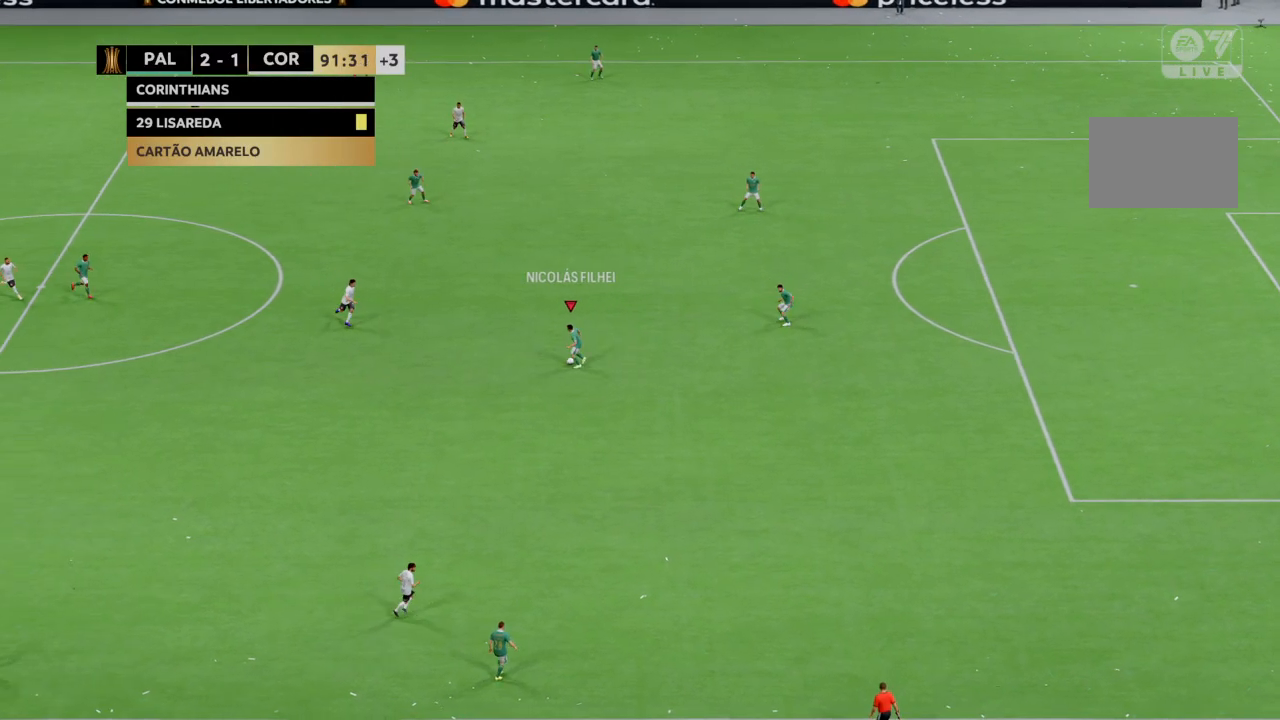
{"buttons": [], "left_stick": "down-right", "right_stick": "center", "events": [[434, "left_stick", "down"], [500, "left_stick", "down-right"]]}
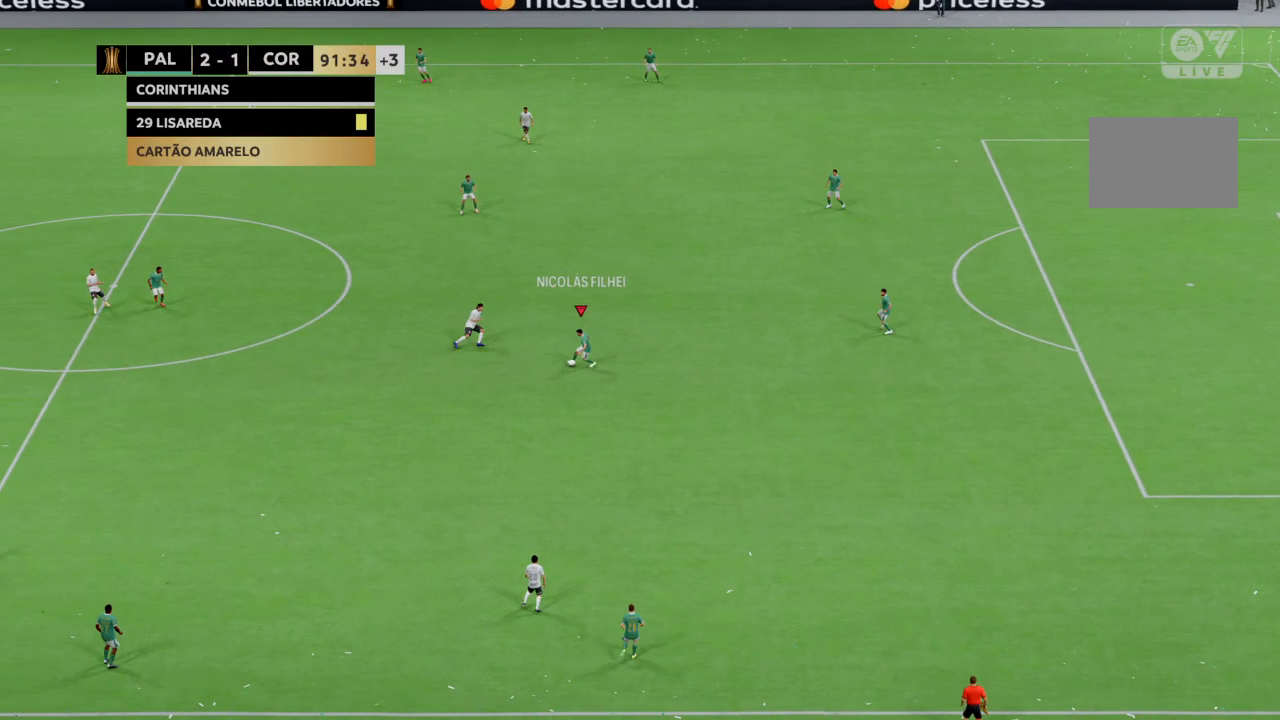
{"buttons": [], "left_stick": "right", "right_stick": "center", "events": [[67, "left_stick", "right"]]}
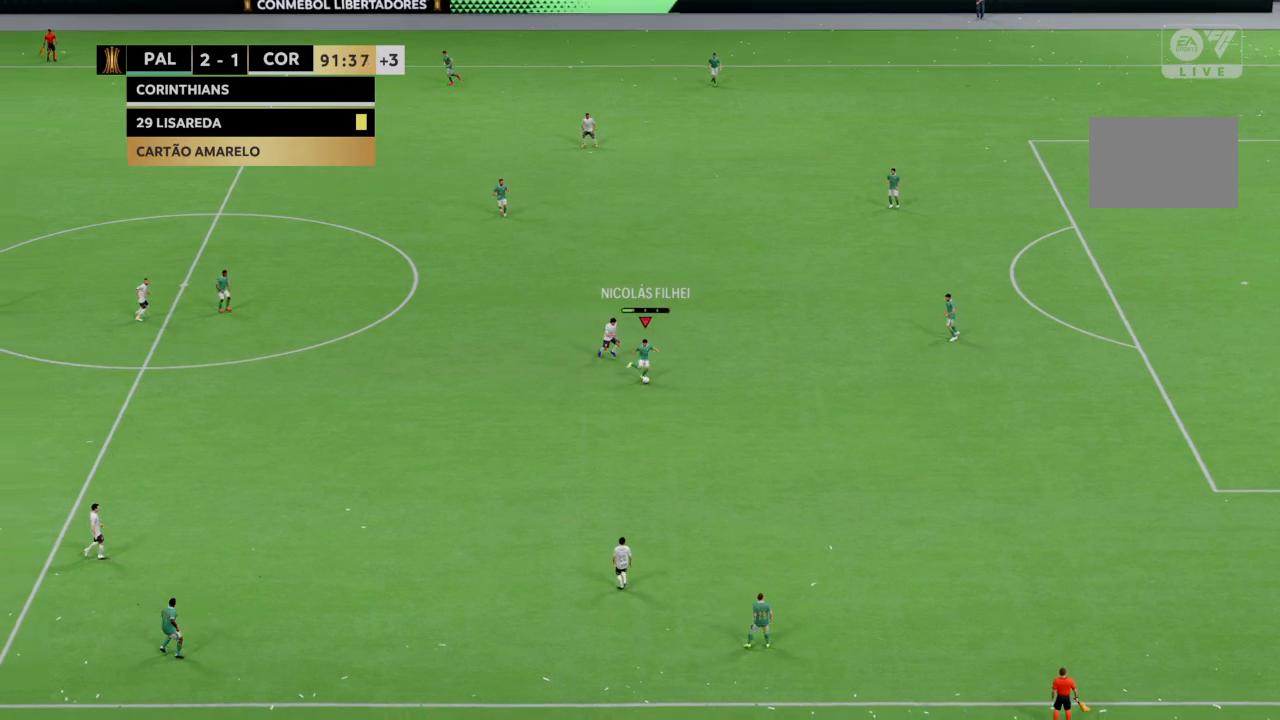
{"buttons": [], "left_stick": "center", "right_stick": "center", "events": [[467, "left_stick", "center"]]}
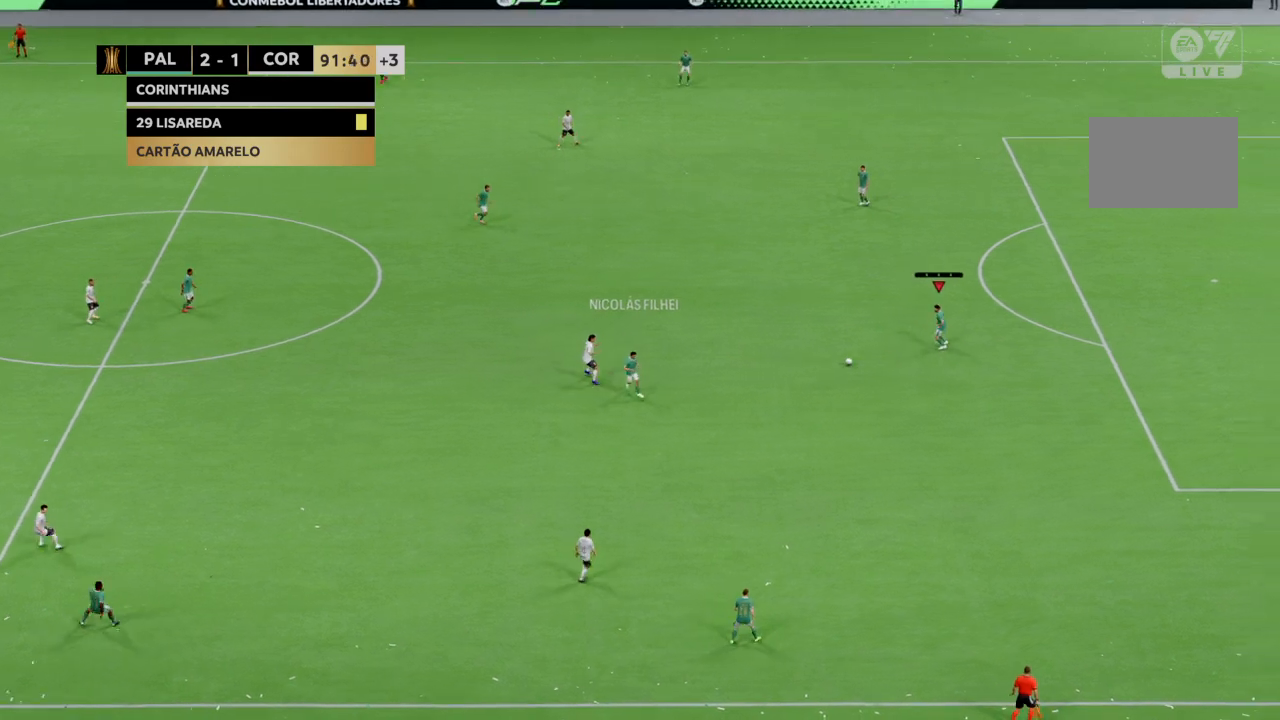
{"buttons": [], "left_stick": "up", "right_stick": "center", "events": [[167, "left_stick", "up-left"], [234, "left_stick", "up"]]}
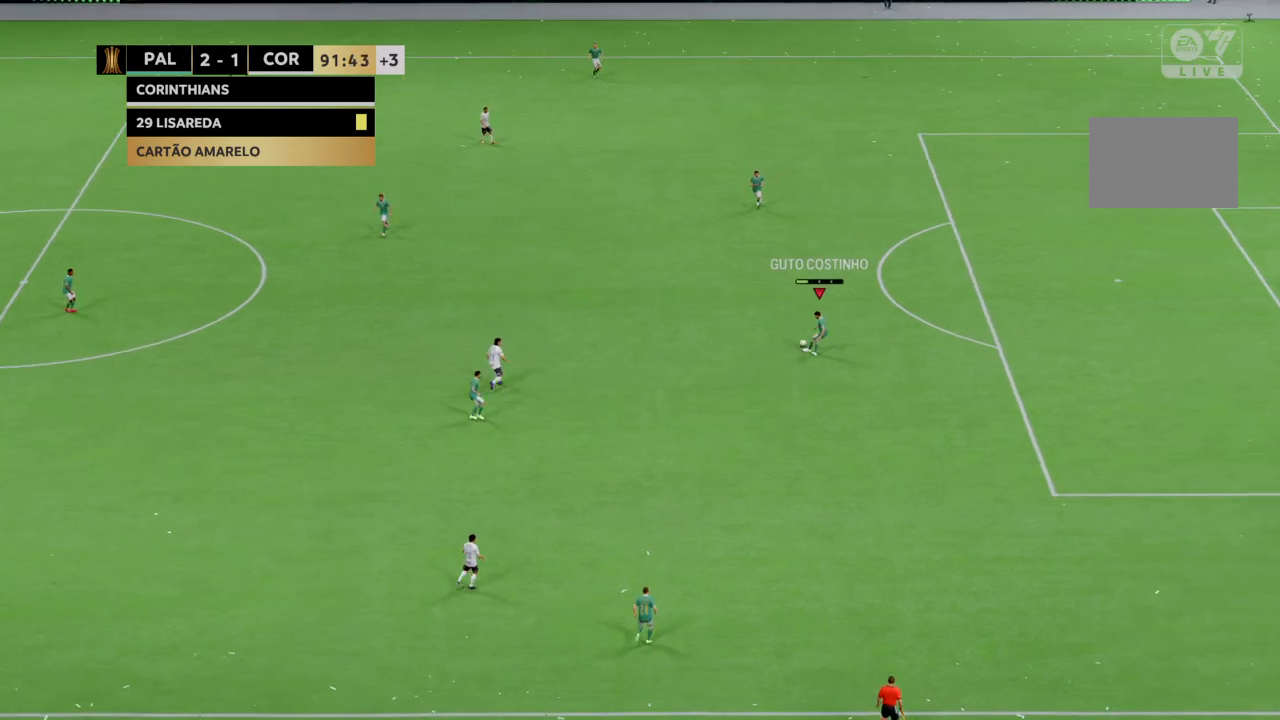
{"buttons": ["R2"], "left_stick": "up", "right_stick": "center", "events": [[500, "R2", "down"]]}
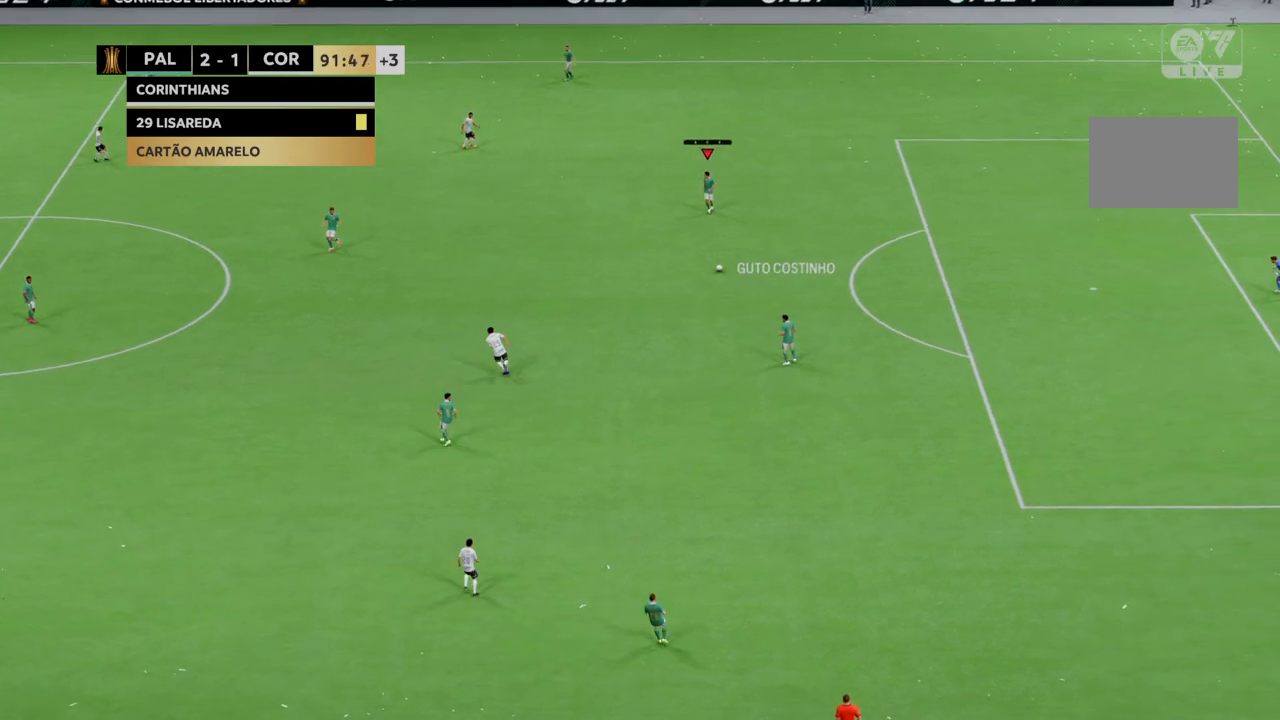
{"buttons": [], "left_stick": "left", "right_stick": "center", "events": [[34, "left_stick", "center"], [201, "left_stick", "left"], [234, "R2", "up"]]}
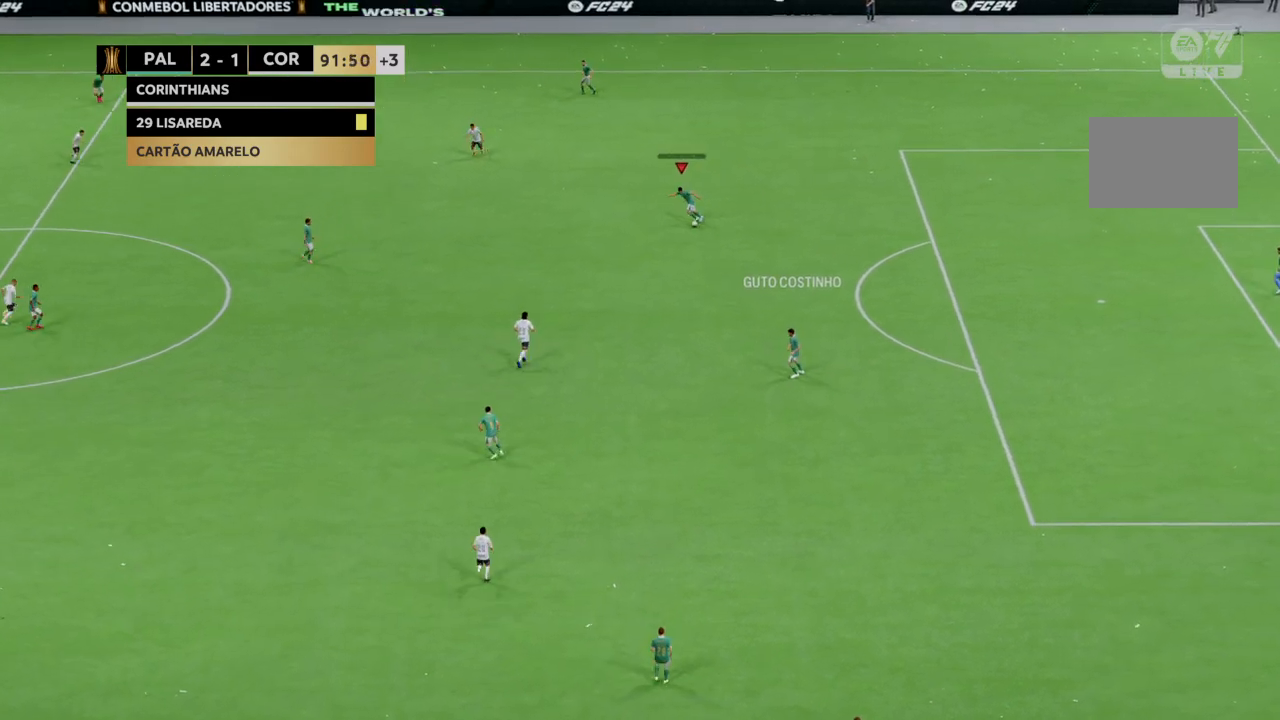
{"buttons": [], "left_stick": "left", "right_stick": "center", "events": []}
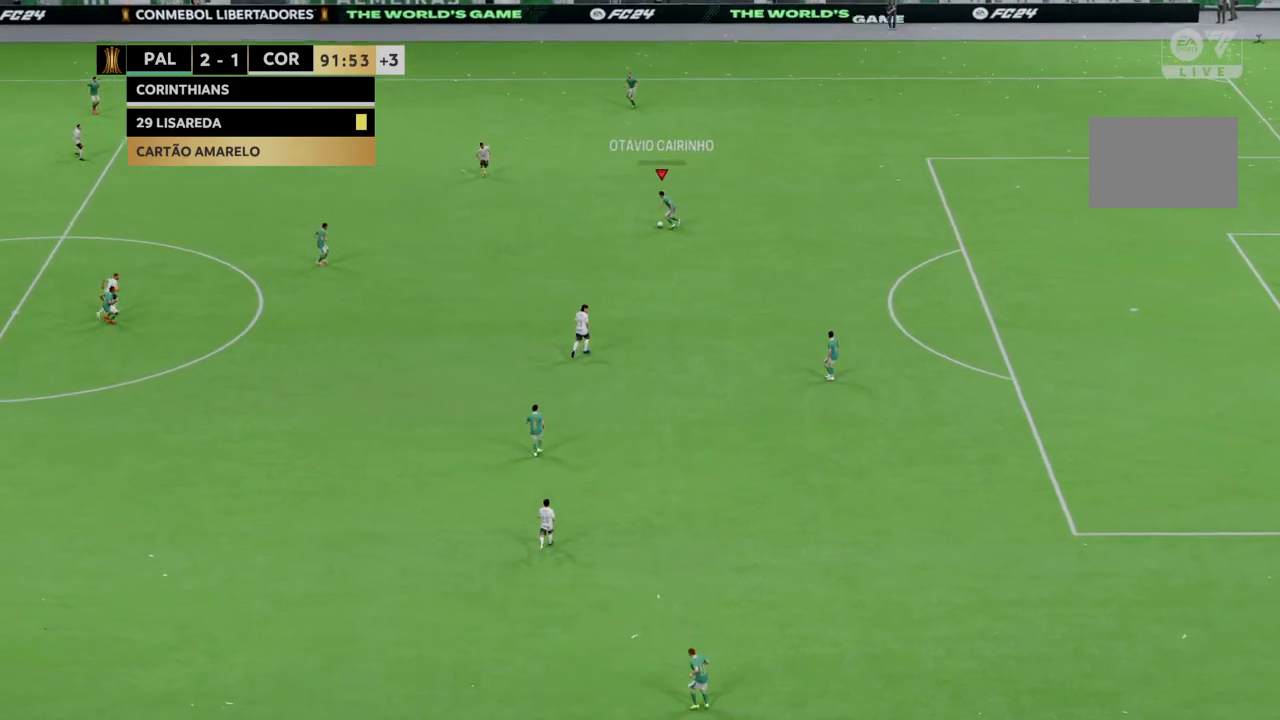
{"buttons": [], "left_stick": "down-left", "right_stick": "center", "events": [[301, "left_stick", "down-left"]]}
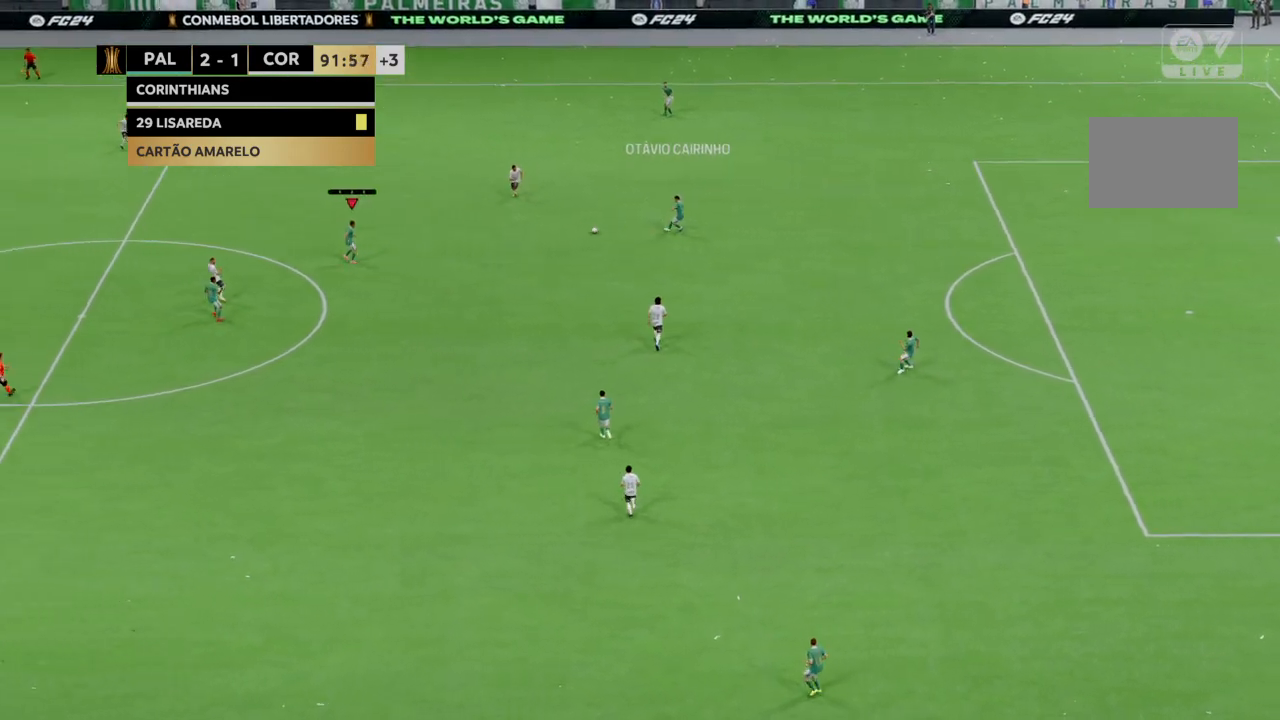
{"buttons": [], "left_stick": "up-left", "right_stick": "center", "events": [[100, "left_stick", "left"], [200, "left_stick", "center"], [400, "left_stick", "up-left"]]}
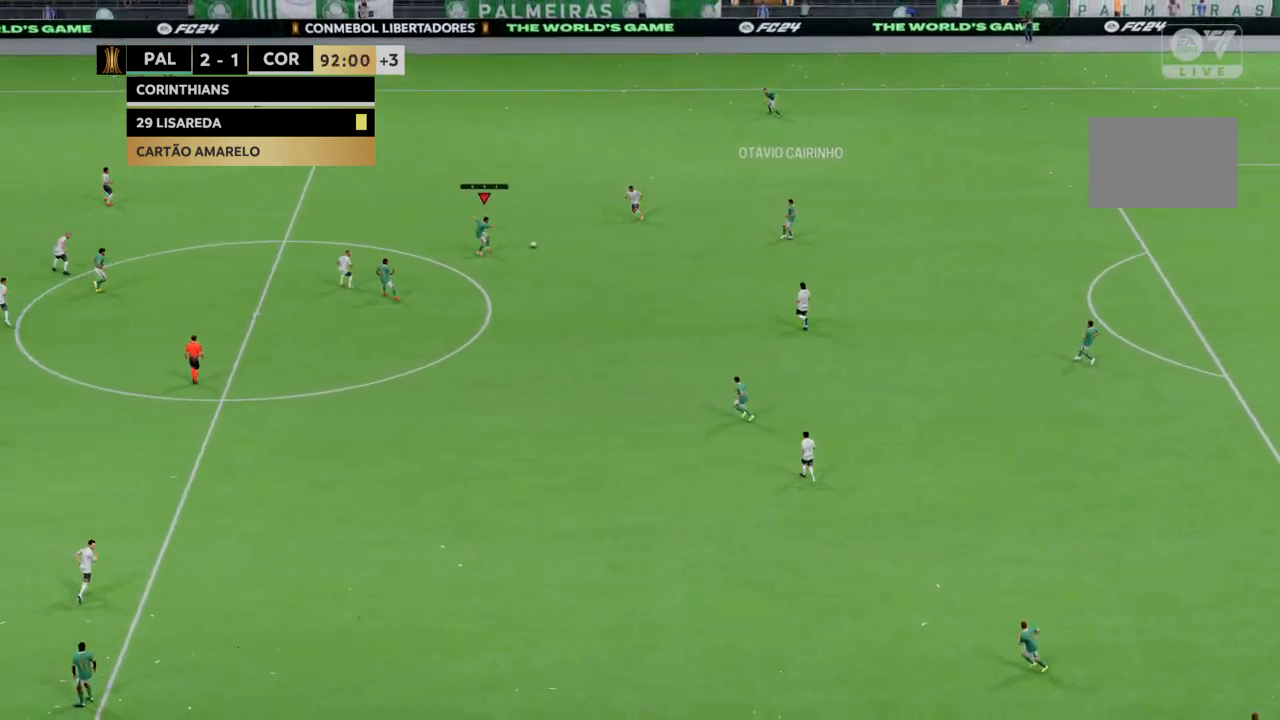
{"buttons": [], "left_stick": "up", "right_stick": "center", "events": [[434, "left_stick", "up"]]}
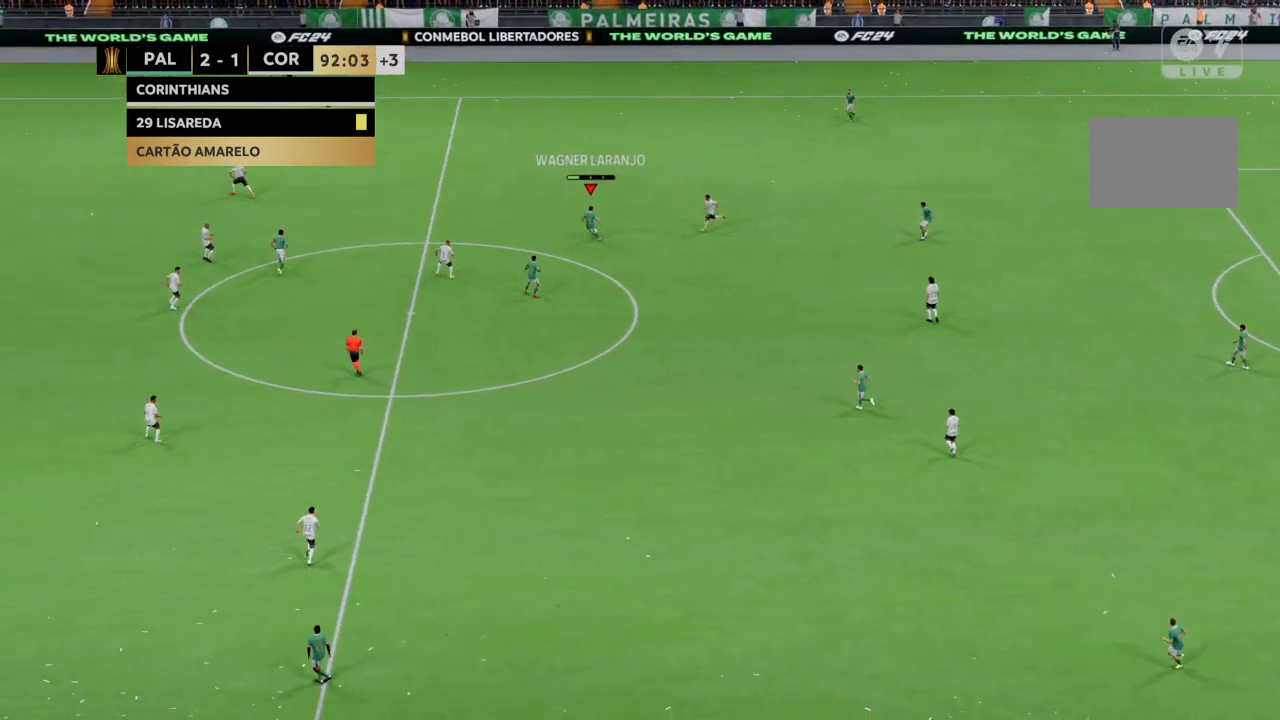
{"buttons": [], "left_stick": "center", "right_stick": "center", "events": [[200, "R2", "down"], [367, "R2", "up"], [467, "left_stick", "center"]]}
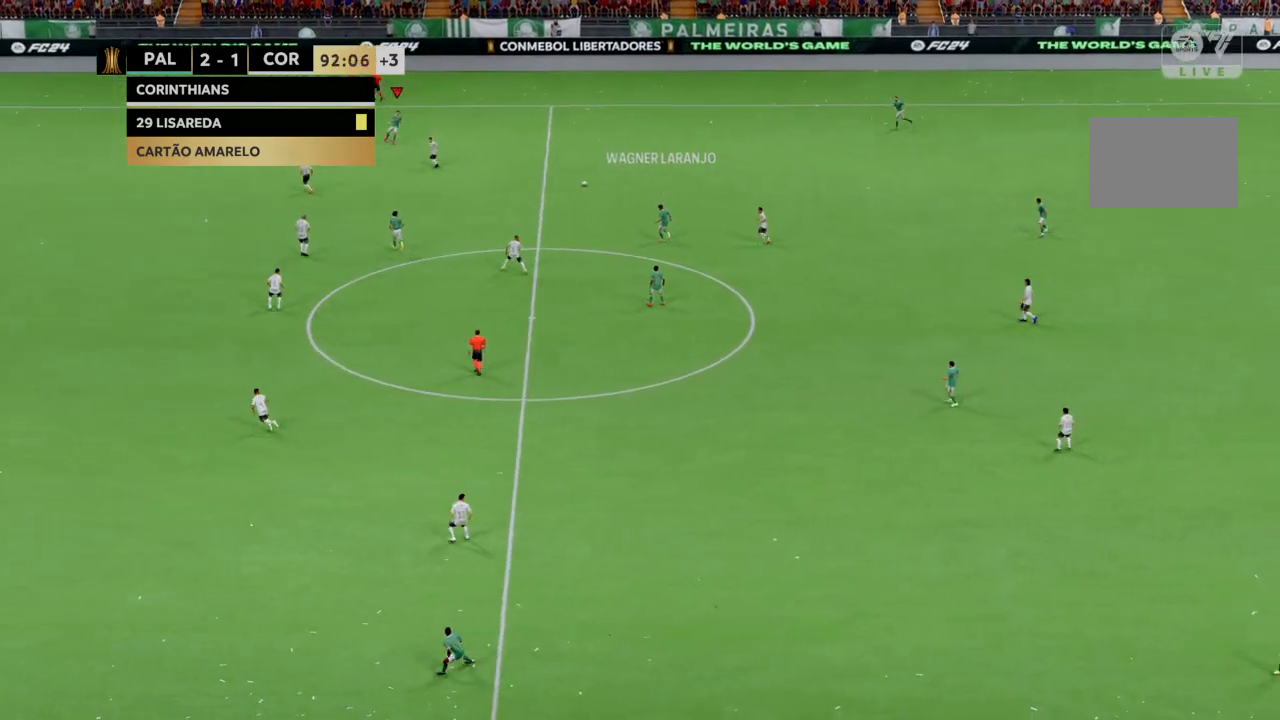
{"buttons": [], "left_stick": "center", "right_stick": "center", "events": []}
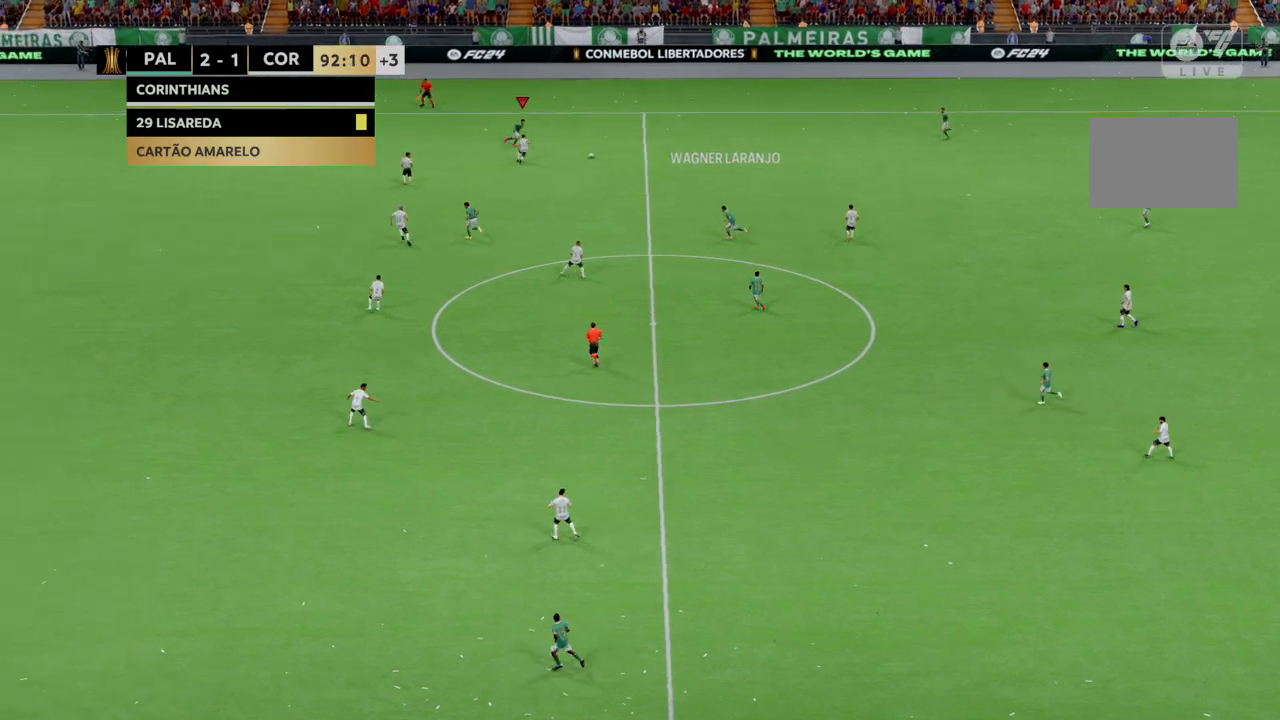
{"buttons": [], "left_stick": "down-right", "right_stick": "center", "events": [[67, "left_stick", "down-right"]]}
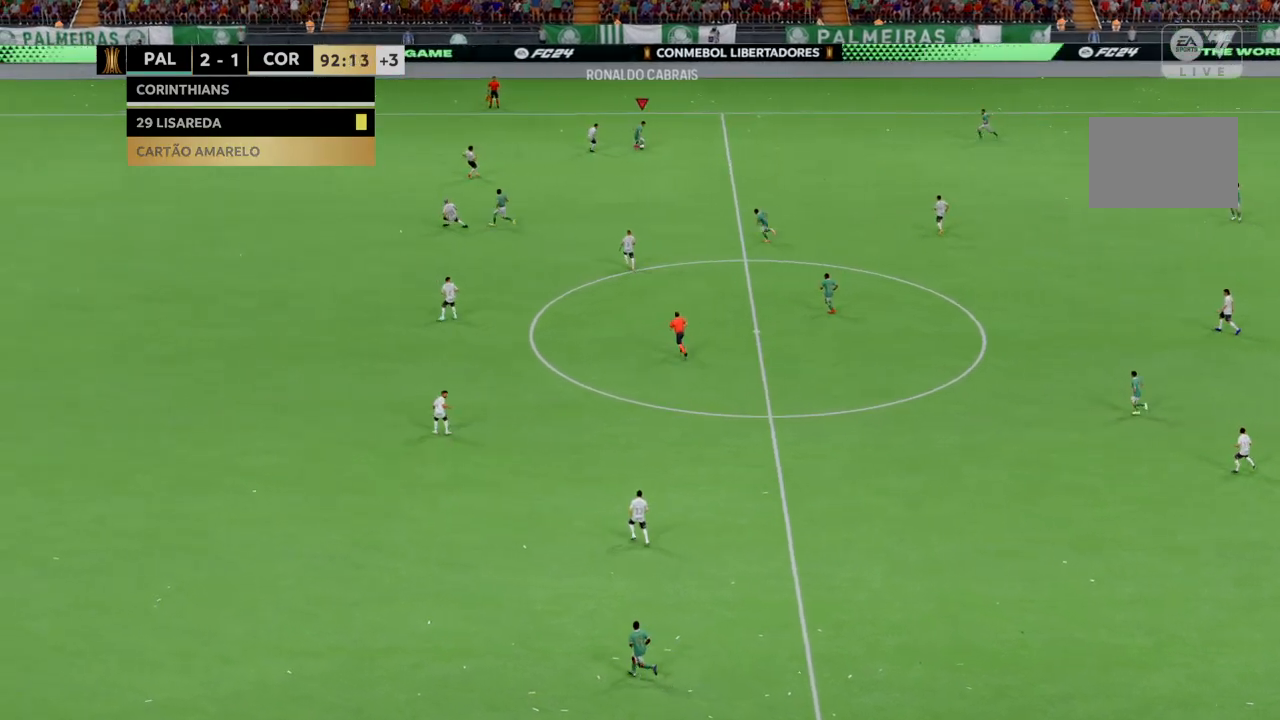
{"buttons": [], "left_stick": "down-left", "right_stick": "center", "events": [[134, "left_stick", "down"], [234, "left_stick", "down-left"]]}
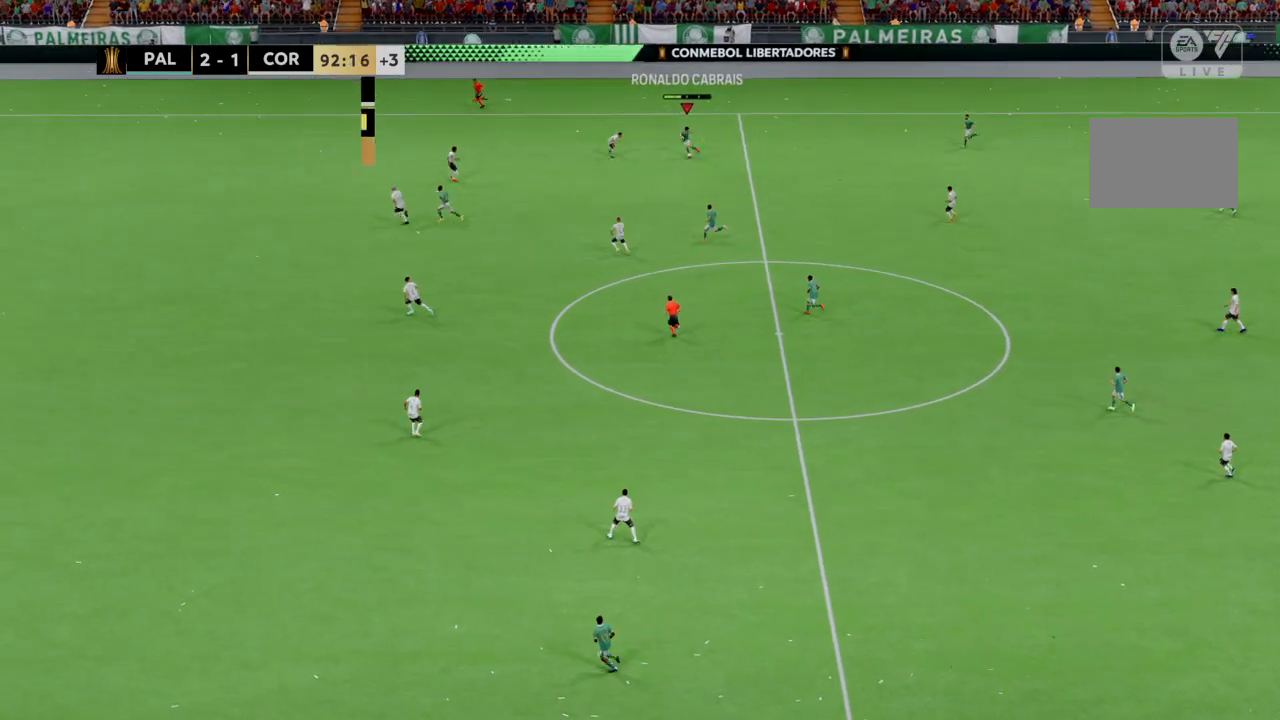
{"buttons": [], "left_stick": "down-left", "right_stick": "center", "events": [[234, "R2", "down"], [467, "R2", "up"]]}
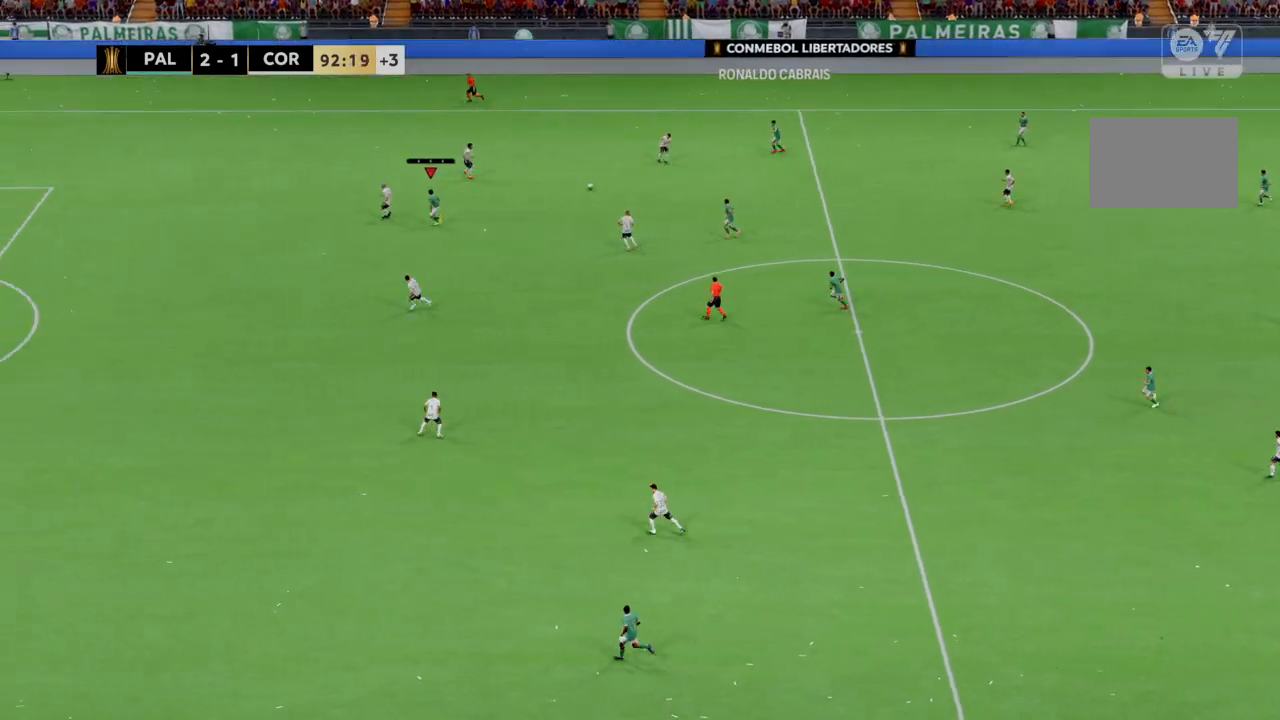
{"buttons": [], "left_stick": "down", "right_stick": "center", "events": [[34, "left_stick", "center"], [234, "left_stick", "down-right"], [401, "left_stick", "center"], [468, "left_stick", "down"]]}
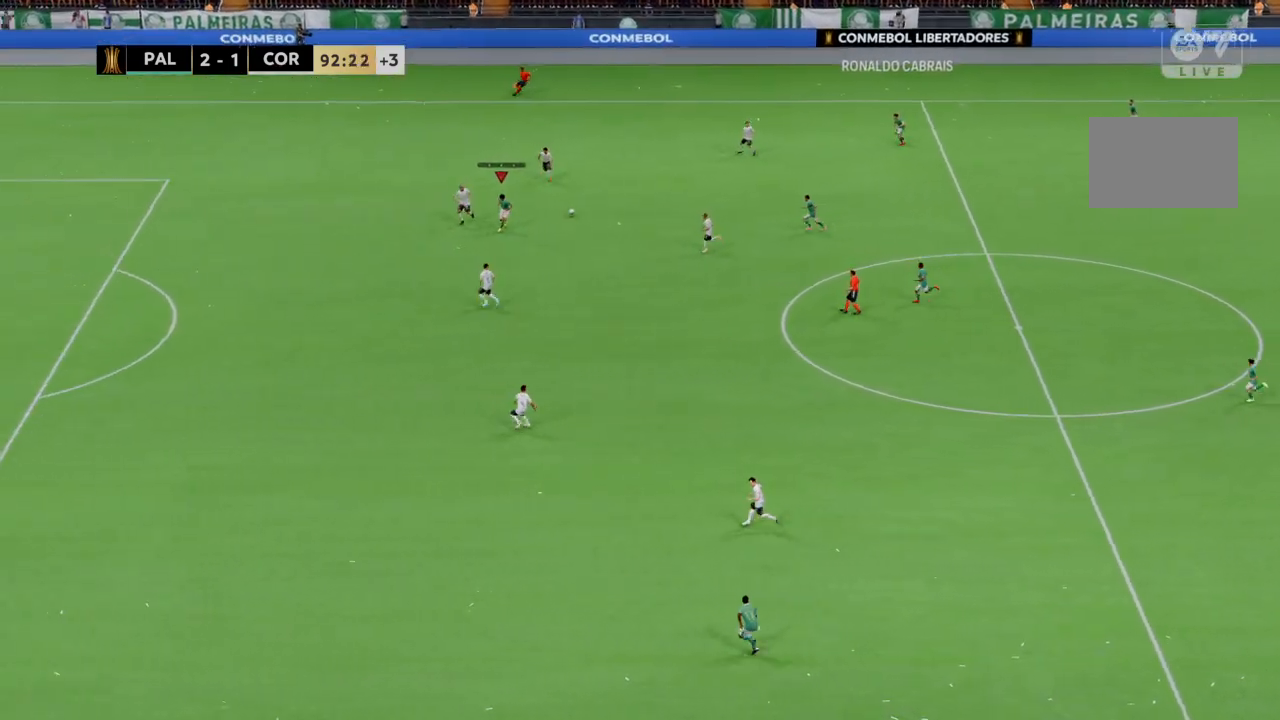
{"buttons": [], "left_stick": "down-right", "right_stick": "center", "events": [[300, "left_stick", "down-right"]]}
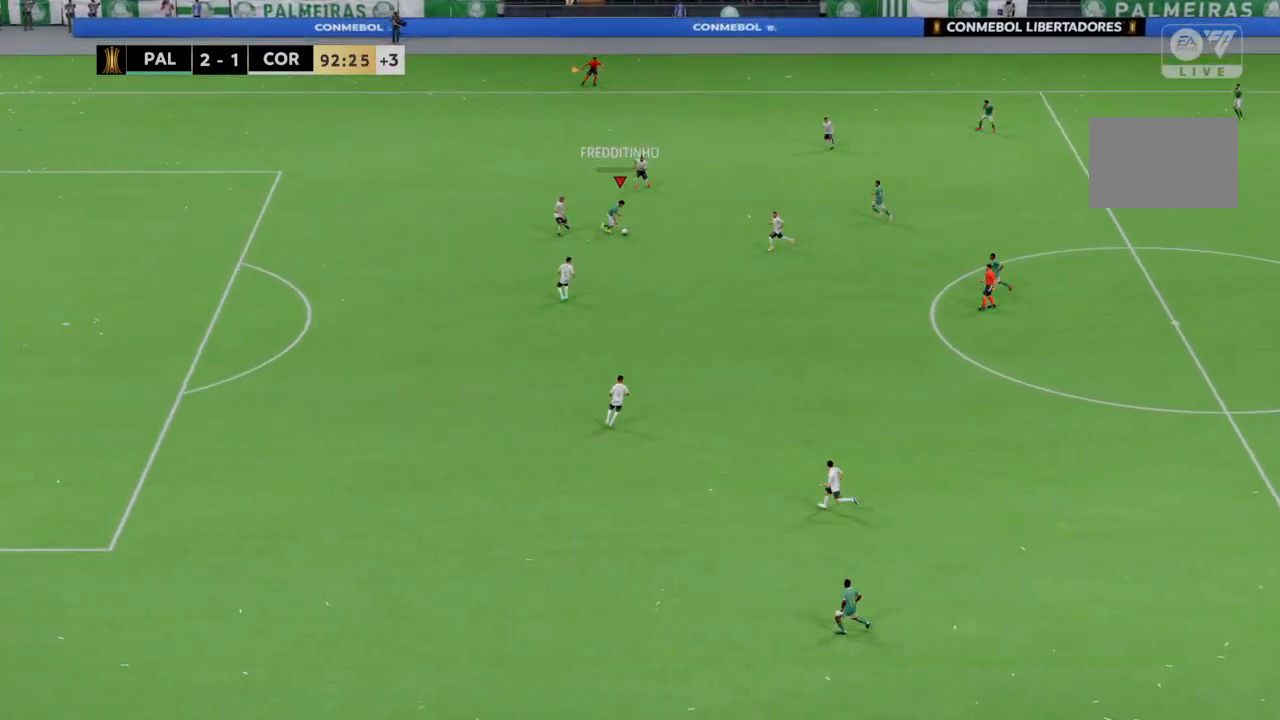
{"buttons": [], "left_stick": "down", "right_stick": "center", "events": [[301, "left_stick", "down"]]}
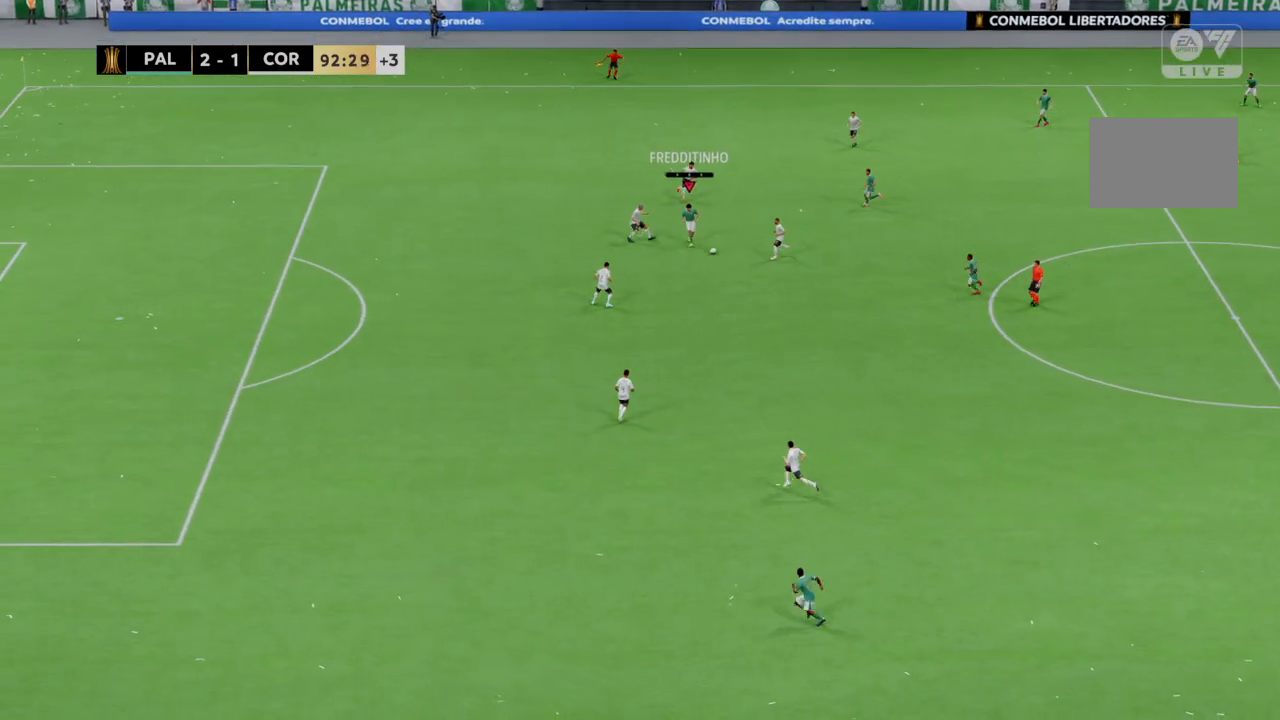
{"buttons": [], "left_stick": "center", "right_stick": "center", "events": [[133, "R2", "down"], [300, "left_stick", "down-right"], [400, "R2", "up"], [500, "left_stick", "center"]]}
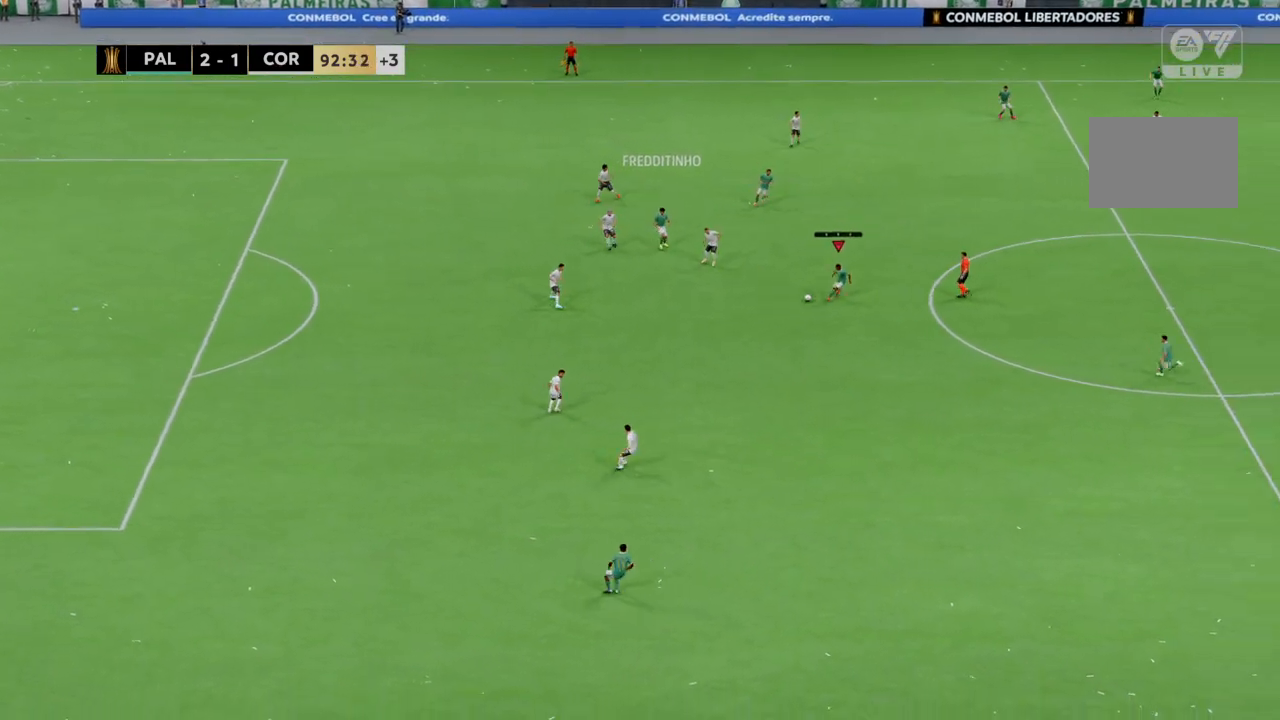
{"buttons": [], "left_stick": "left", "right_stick": "center", "events": [[134, "left_stick", "down-left"], [401, "left_stick", "left"]]}